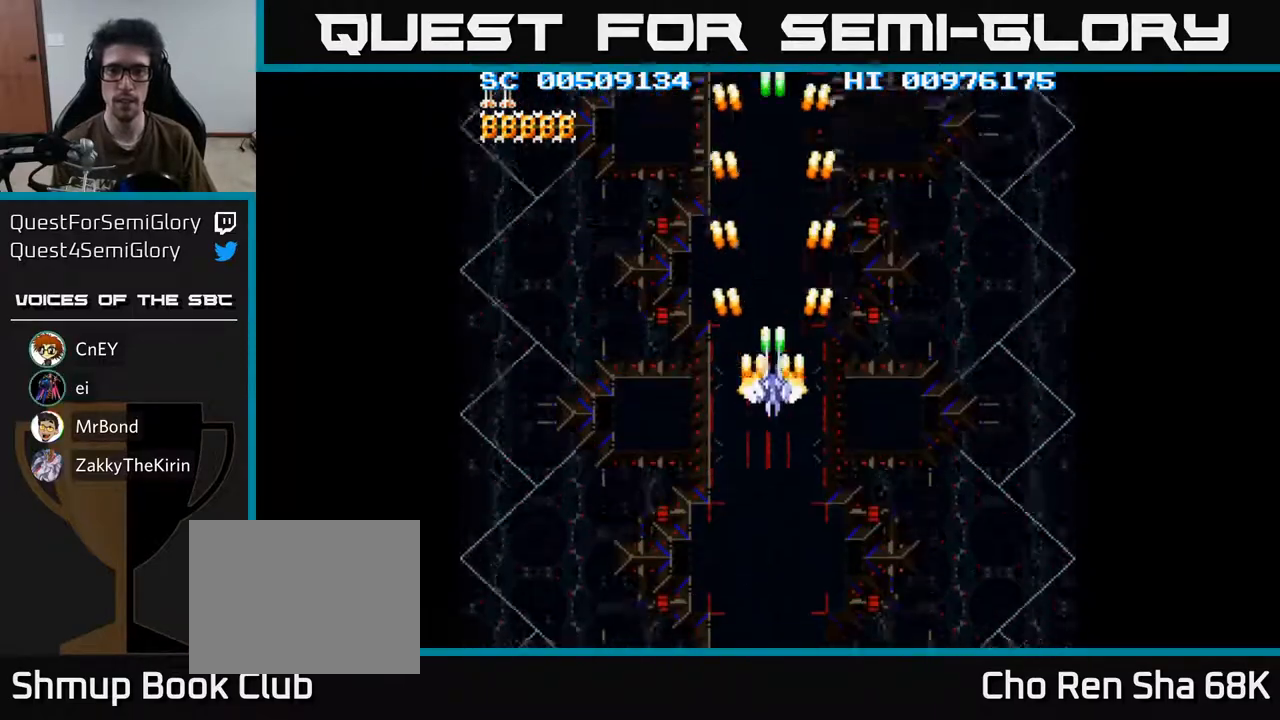
Gameplay with a controller (Xbox layout); each line is a JSON object with the inputs held at the frame after it. "events" lists button and stick changes between this image and that frame as [ms after this image, input, new state], when the widget could be followed in between.
{"buttons": ["A", "DPAD_DOWN"], "left_stick": "center", "right_stick": "center", "events": []}
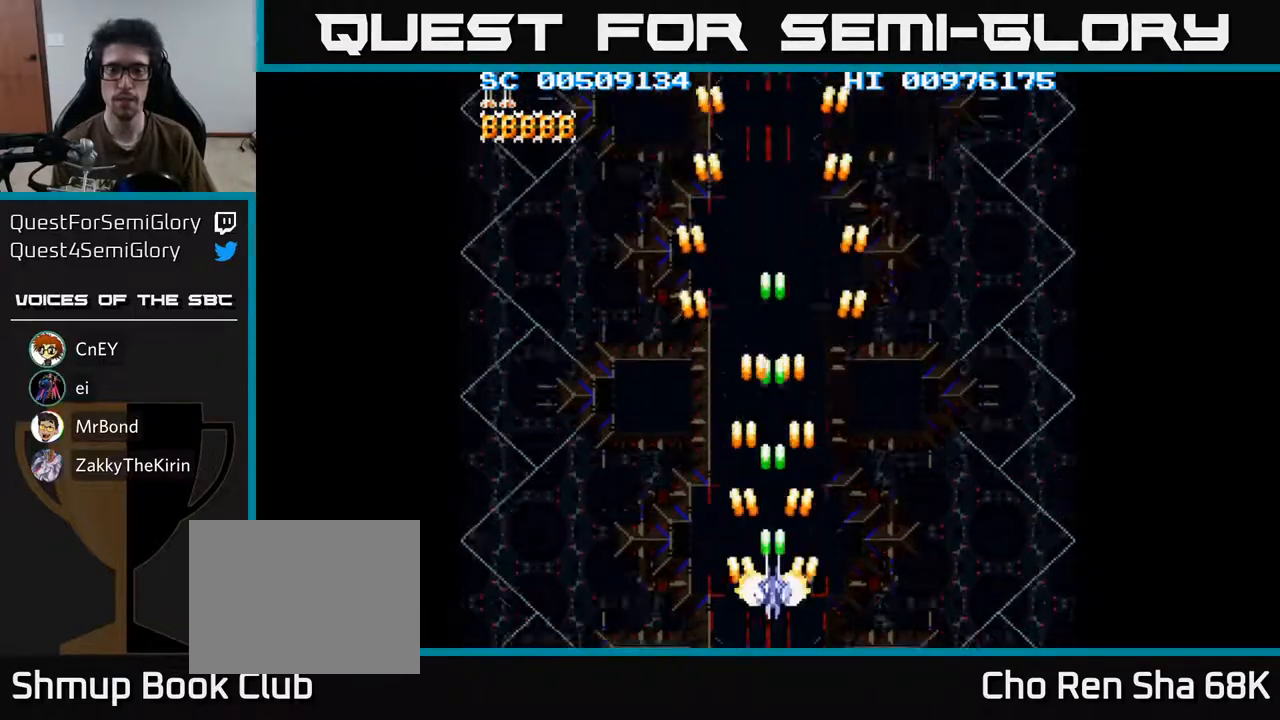
{"buttons": ["A", "DPAD_RIGHT"], "left_stick": "center", "right_stick": "center", "events": [[333, "DPAD_DOWN", "up"], [333, "DPAD_RIGHT", "down"]]}
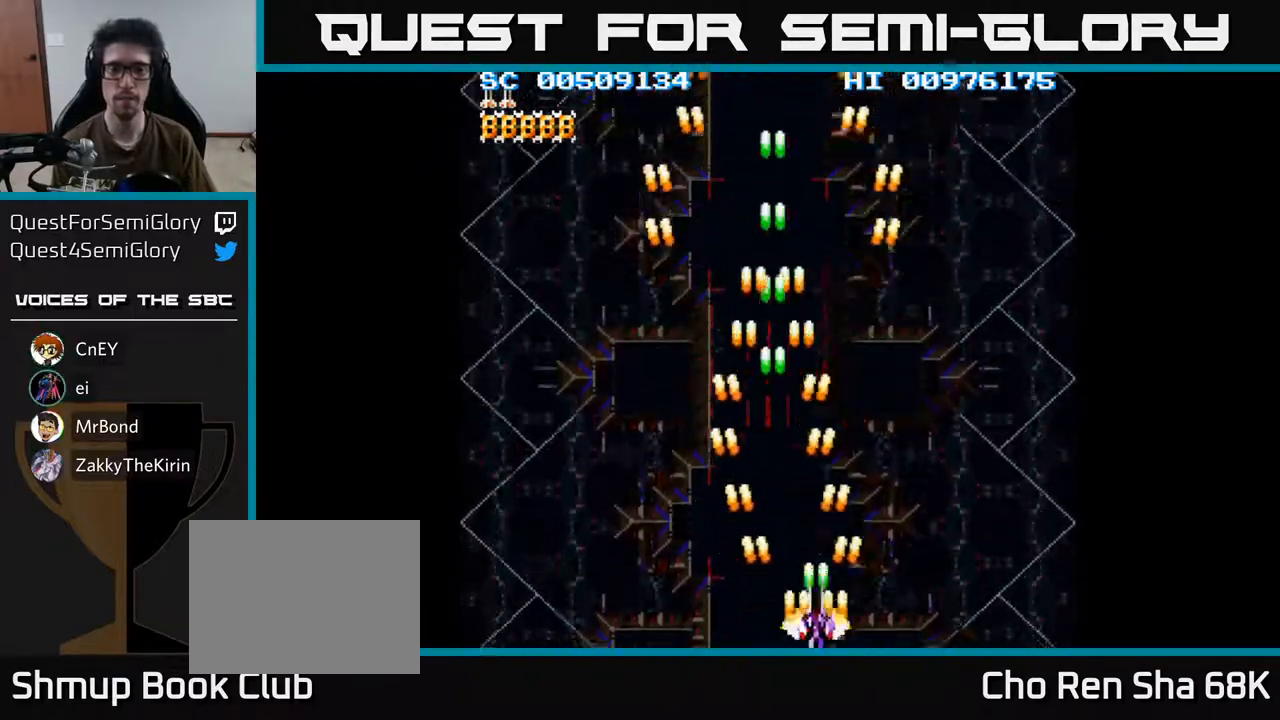
{"buttons": ["A", "DPAD_UP", "DPAD_LEFT"], "left_stick": "center", "right_stick": "center", "events": [[67, "DPAD_DOWN", "down"], [200, "DPAD_DOWN", "up"], [283, "DPAD_RIGHT", "up"], [317, "DPAD_UP", "down"], [467, "DPAD_LEFT", "down"]]}
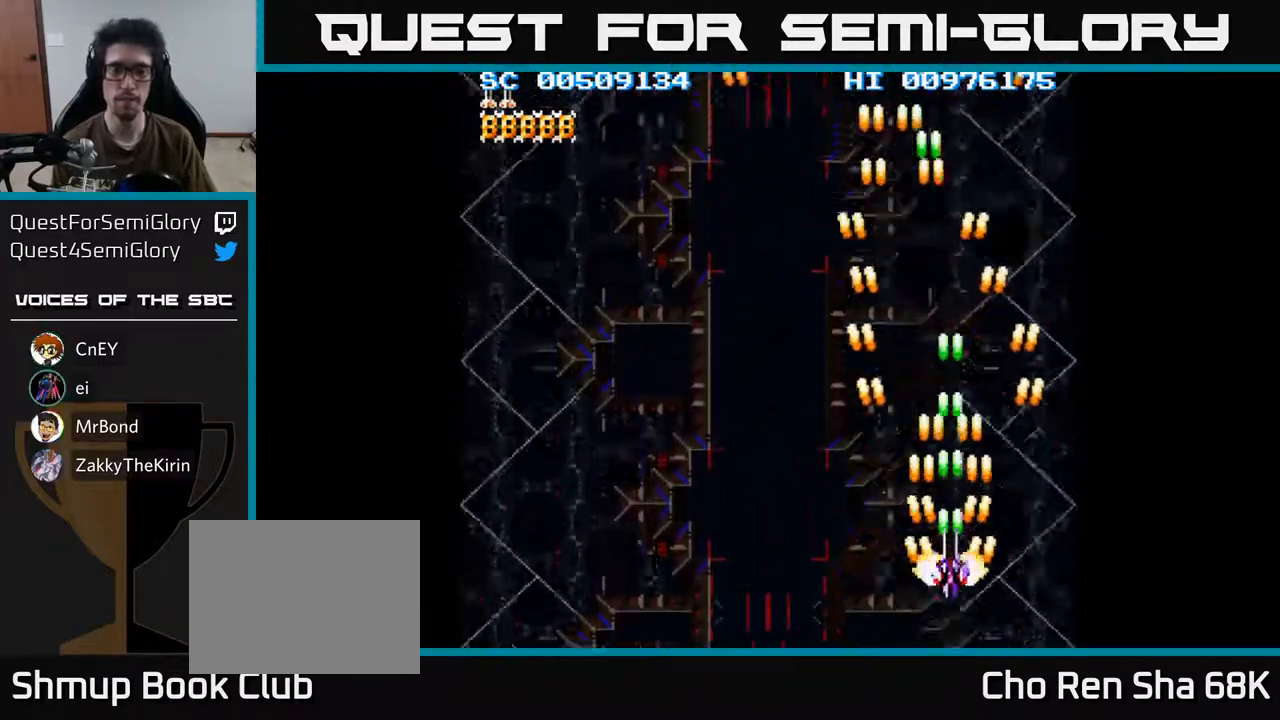
{"buttons": ["A", "DPAD_LEFT"], "left_stick": "center", "right_stick": "center", "events": [[150, "A", "up"], [283, "A", "down"], [483, "DPAD_UP", "up"]]}
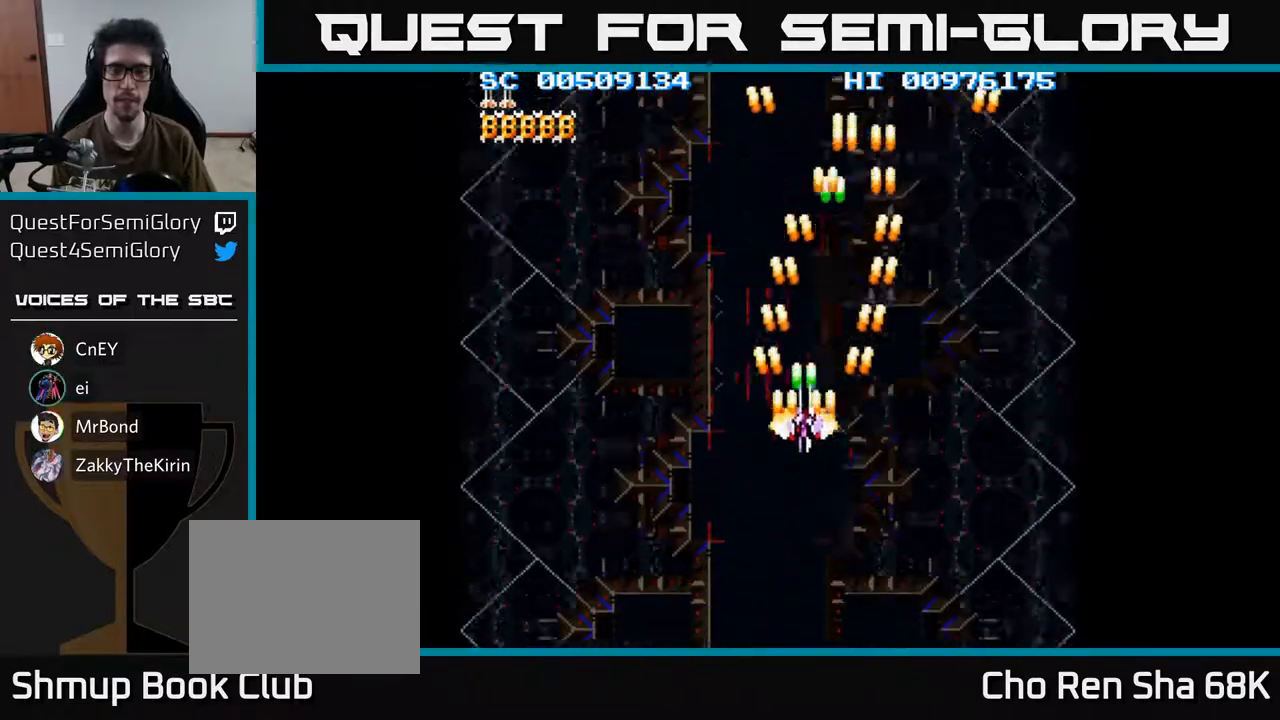
{"buttons": ["A"], "left_stick": "center", "right_stick": "center", "events": [[50, "DPAD_LEFT", "up"]]}
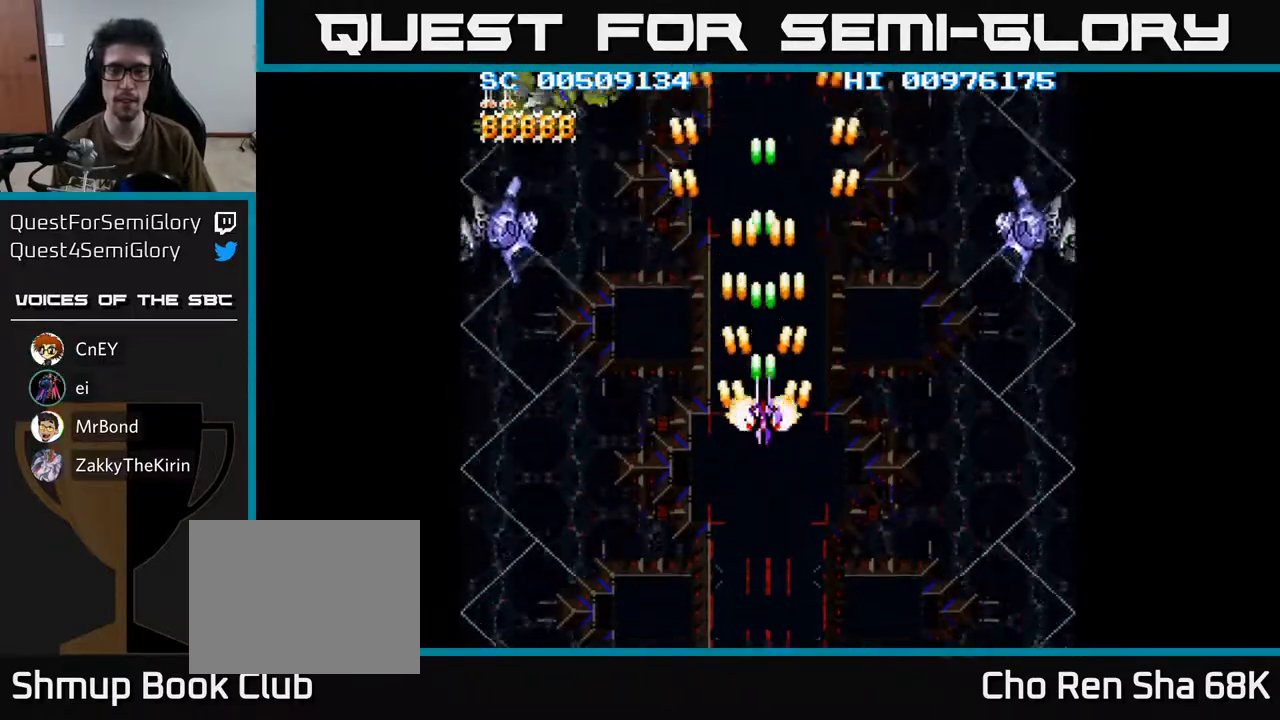
{"buttons": ["A", "DPAD_DOWN", "DPAD_LEFT"], "left_stick": "center", "right_stick": "center", "events": [[250, "DPAD_LEFT", "down"], [367, "DPAD_DOWN", "down"]]}
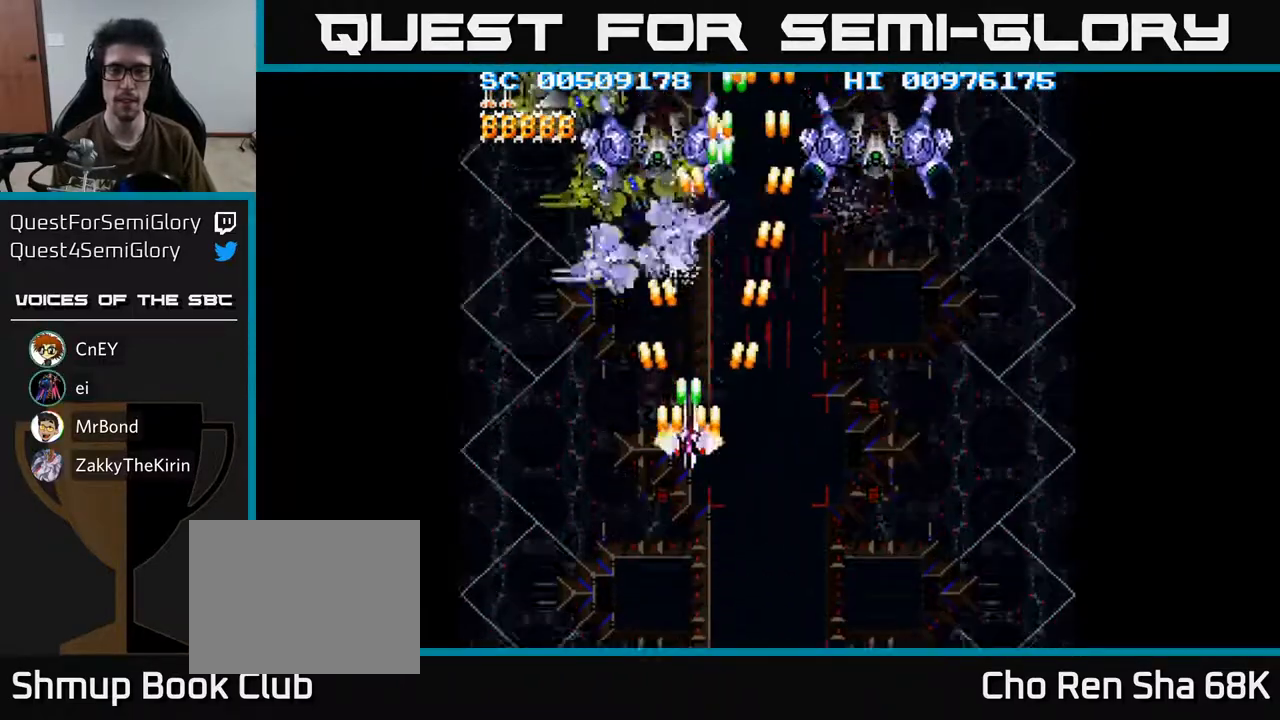
{"buttons": ["A", "DPAD_DOWN"], "left_stick": "center", "right_stick": "center", "events": [[150, "DPAD_LEFT", "up"]]}
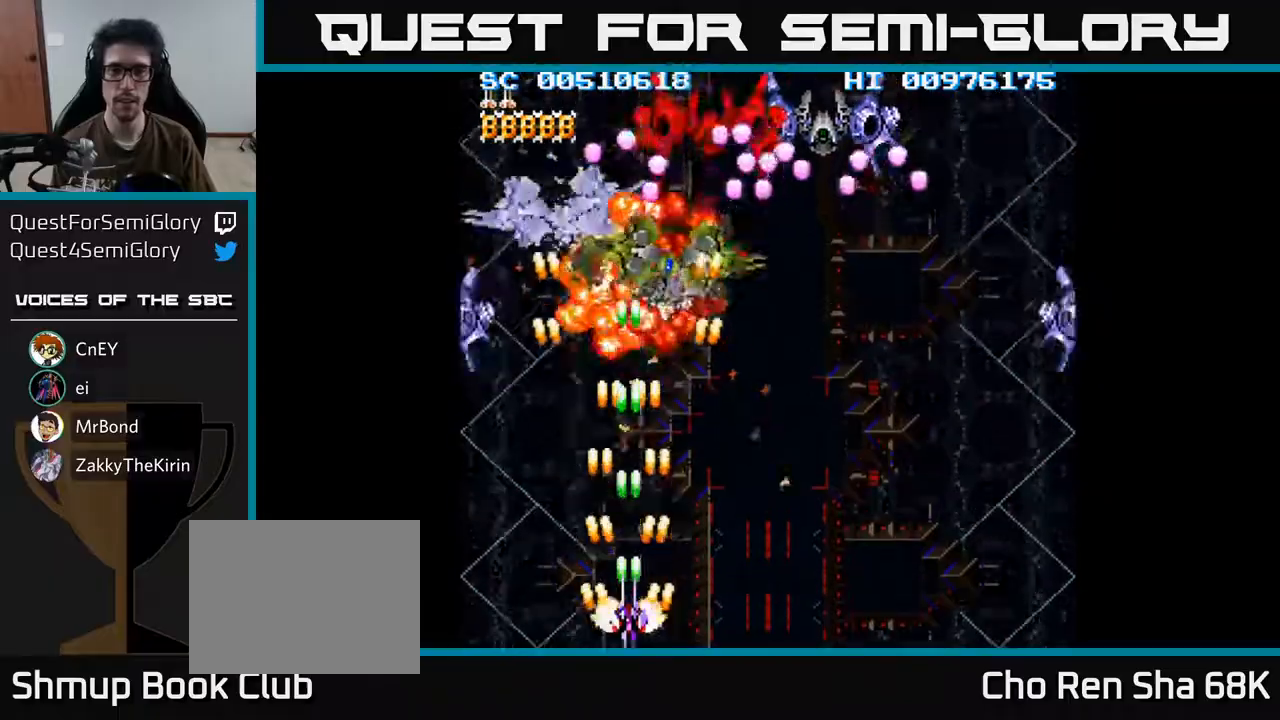
{"buttons": ["A", "DPAD_DOWN", "DPAD_RIGHT"], "left_stick": "center", "right_stick": "center", "events": [[50, "DPAD_DOWN", "up"], [167, "DPAD_UP", "down"], [217, "DPAD_RIGHT", "down"], [283, "DPAD_UP", "up"], [383, "DPAD_DOWN", "down"]]}
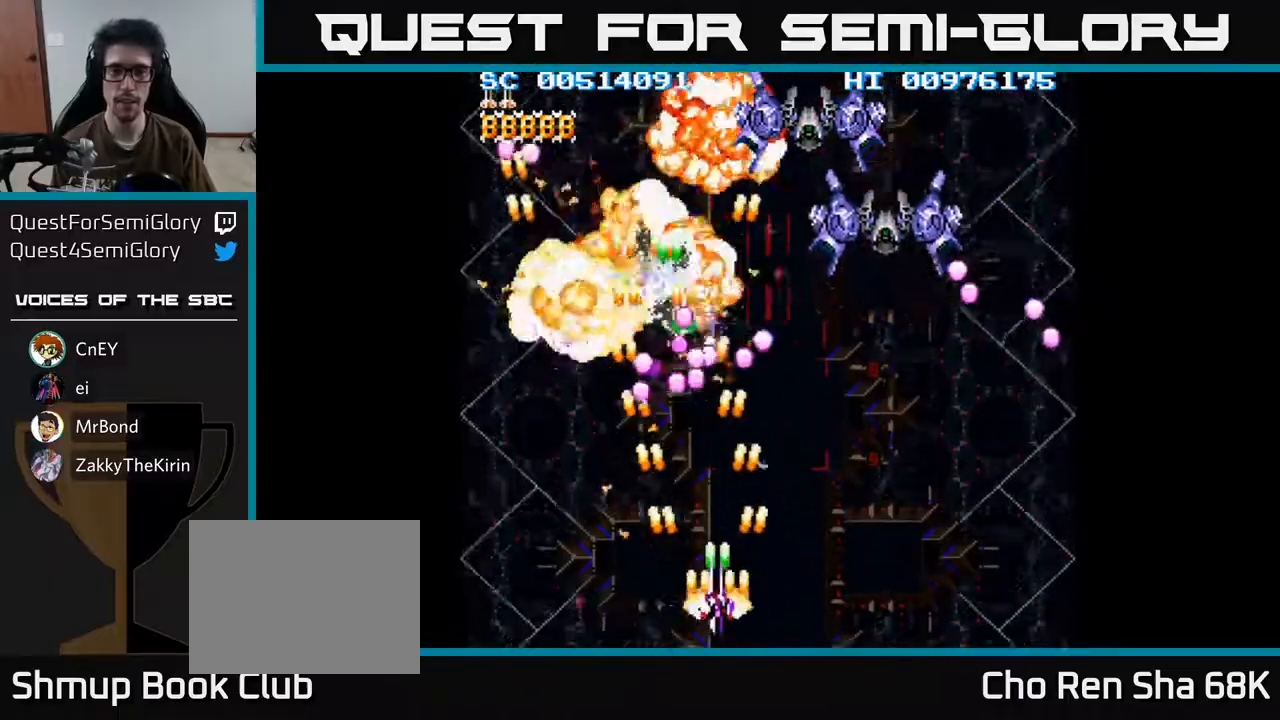
{"buttons": ["A", "DPAD_UP"], "left_stick": "center", "right_stick": "center", "events": [[133, "DPAD_DOWN", "up"], [317, "DPAD_RIGHT", "up"], [333, "DPAD_UP", "down"]]}
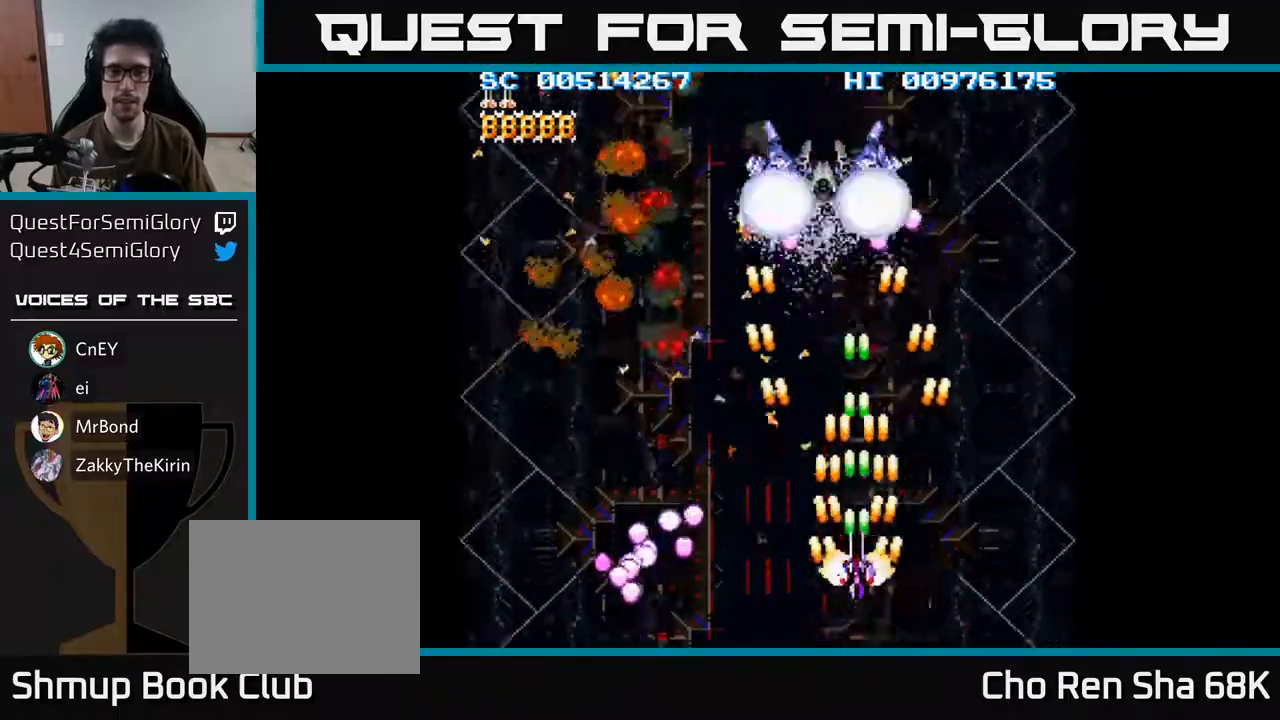
{"buttons": ["A", "DPAD_DOWN", "DPAD_RIGHT"], "left_stick": "center", "right_stick": "center", "events": [[233, "DPAD_UP", "up"], [267, "DPAD_DOWN", "down"], [433, "DPAD_RIGHT", "down"]]}
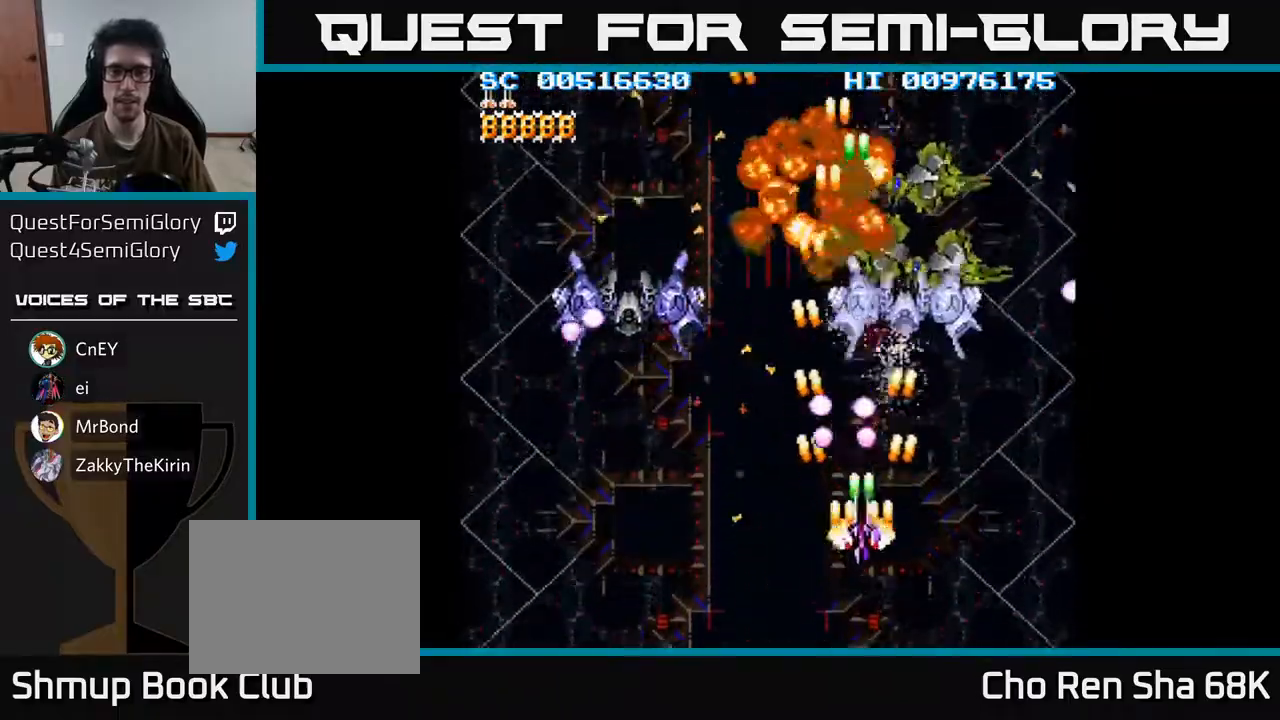
{"buttons": ["A", "DPAD_DOWN", "DPAD_LEFT"], "left_stick": "center", "right_stick": "center", "events": [[233, "DPAD_DOWN", "up"], [317, "DPAD_RIGHT", "up"], [333, "DPAD_UP", "down"], [367, "DPAD_LEFT", "down"], [400, "DPAD_UP", "up"], [500, "DPAD_DOWN", "down"]]}
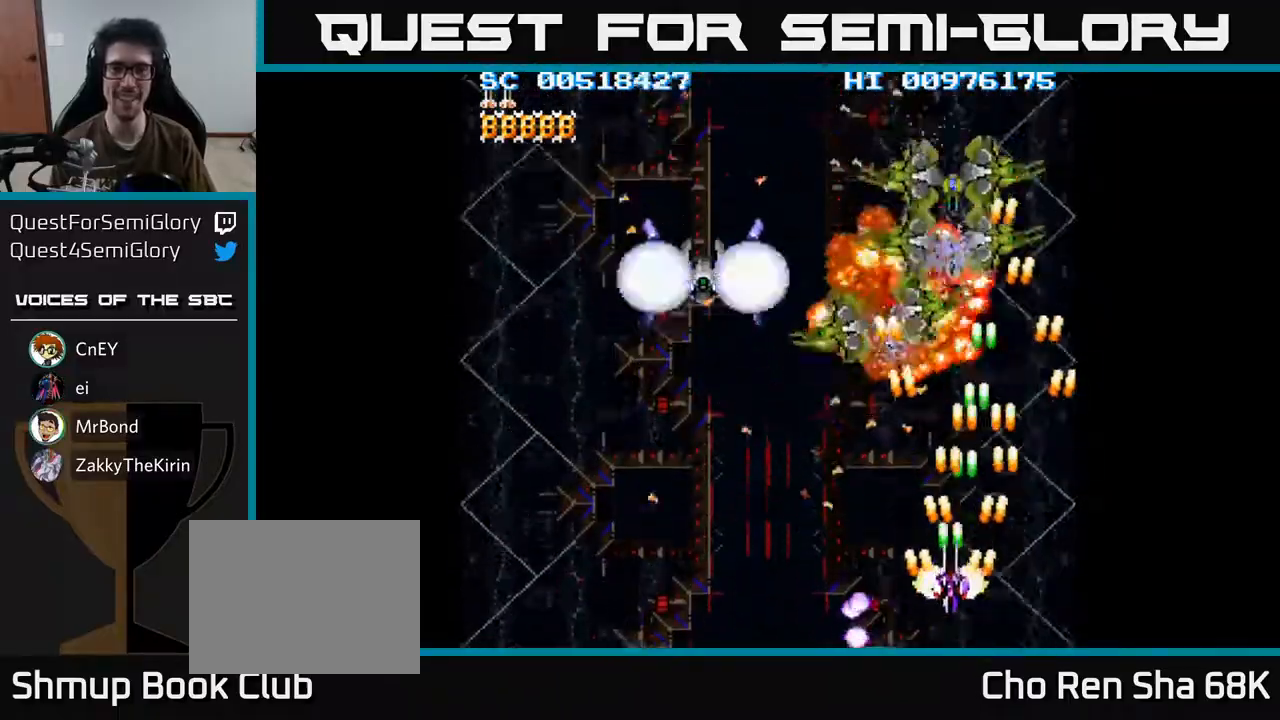
{"buttons": ["A", "DPAD_LEFT"], "left_stick": "center", "right_stick": "center", "events": [[33, "DPAD_LEFT", "up"], [67, "DPAD_RIGHT", "down"], [183, "DPAD_RIGHT", "up"], [233, "DPAD_LEFT", "down"], [350, "DPAD_DOWN", "up"]]}
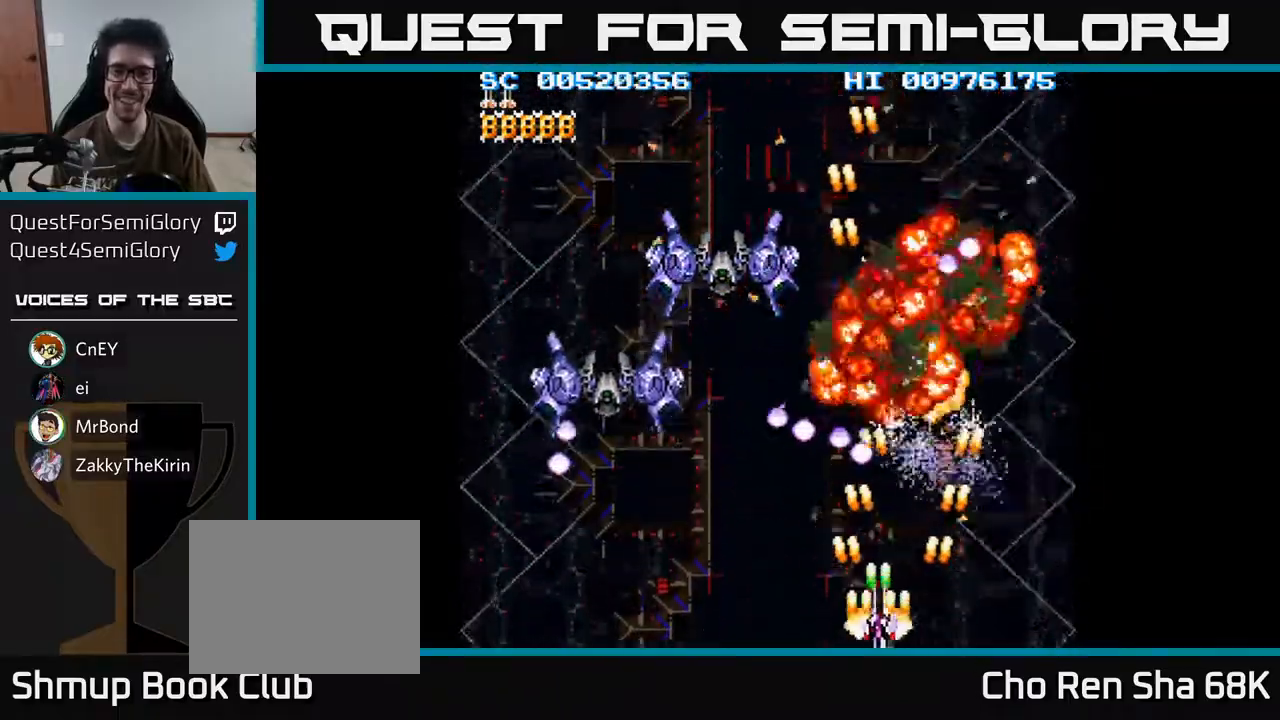
{"buttons": ["A", "DPAD_RIGHT"], "left_stick": "center", "right_stick": "center", "events": [[317, "DPAD_UP", "down"], [350, "DPAD_LEFT", "up"], [467, "DPAD_RIGHT", "down"], [500, "DPAD_UP", "up"]]}
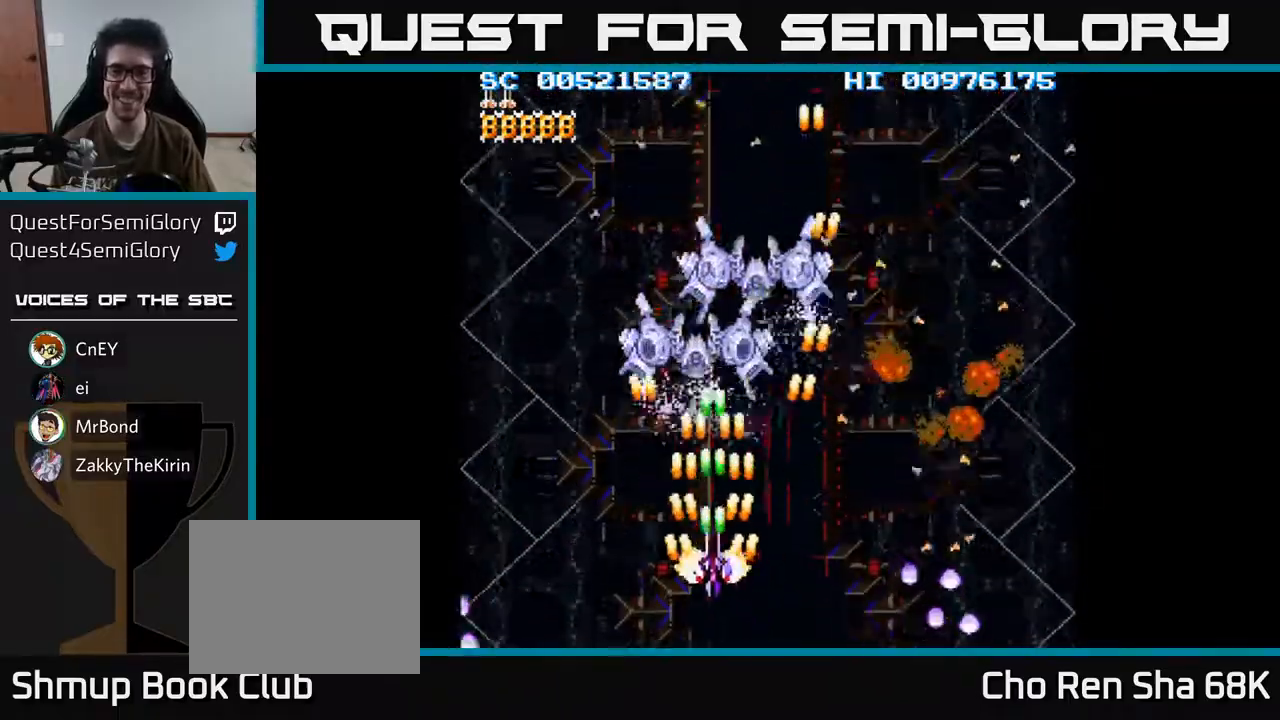
{"buttons": ["A", "DPAD_RIGHT"], "left_stick": "center", "right_stick": "center", "events": [[50, "DPAD_DOWN", "down"], [67, "DPAD_RIGHT", "up"], [183, "DPAD_RIGHT", "down"], [233, "DPAD_DOWN", "up"]]}
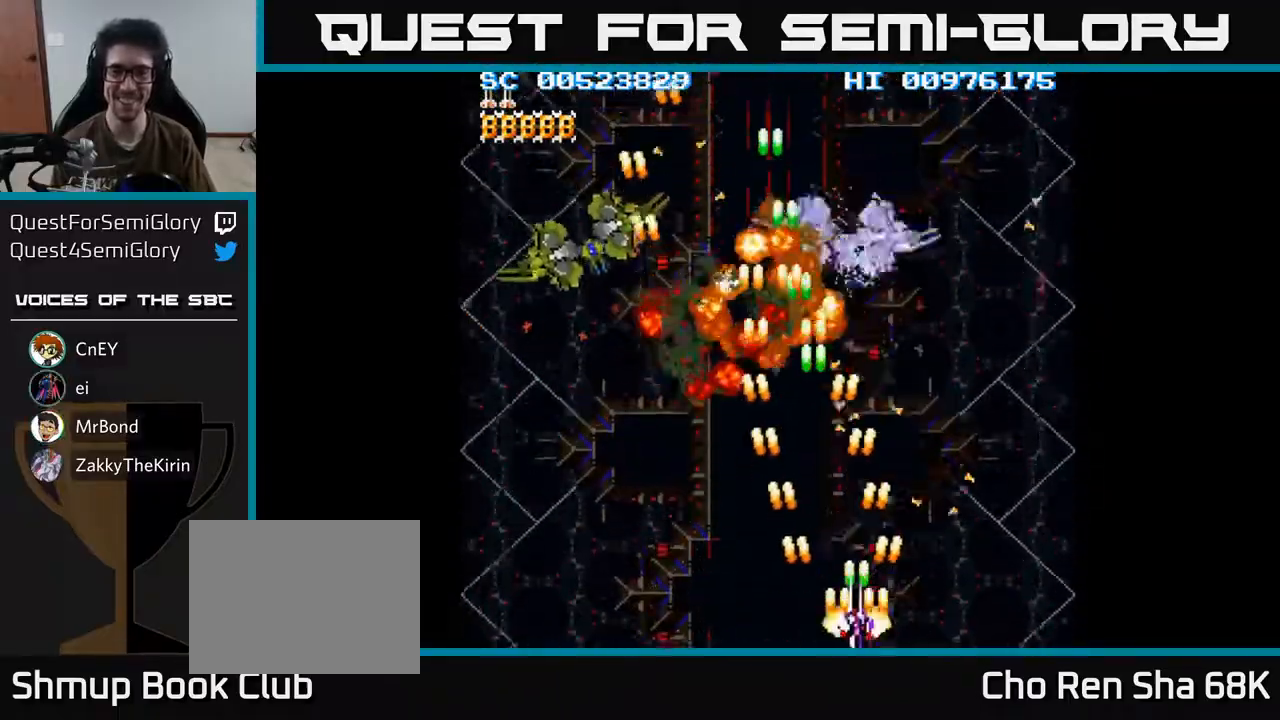
{"buttons": ["A", "DPAD_LEFT"], "left_stick": "center", "right_stick": "center", "events": [[133, "DPAD_RIGHT", "up"], [167, "DPAD_LEFT", "down"]]}
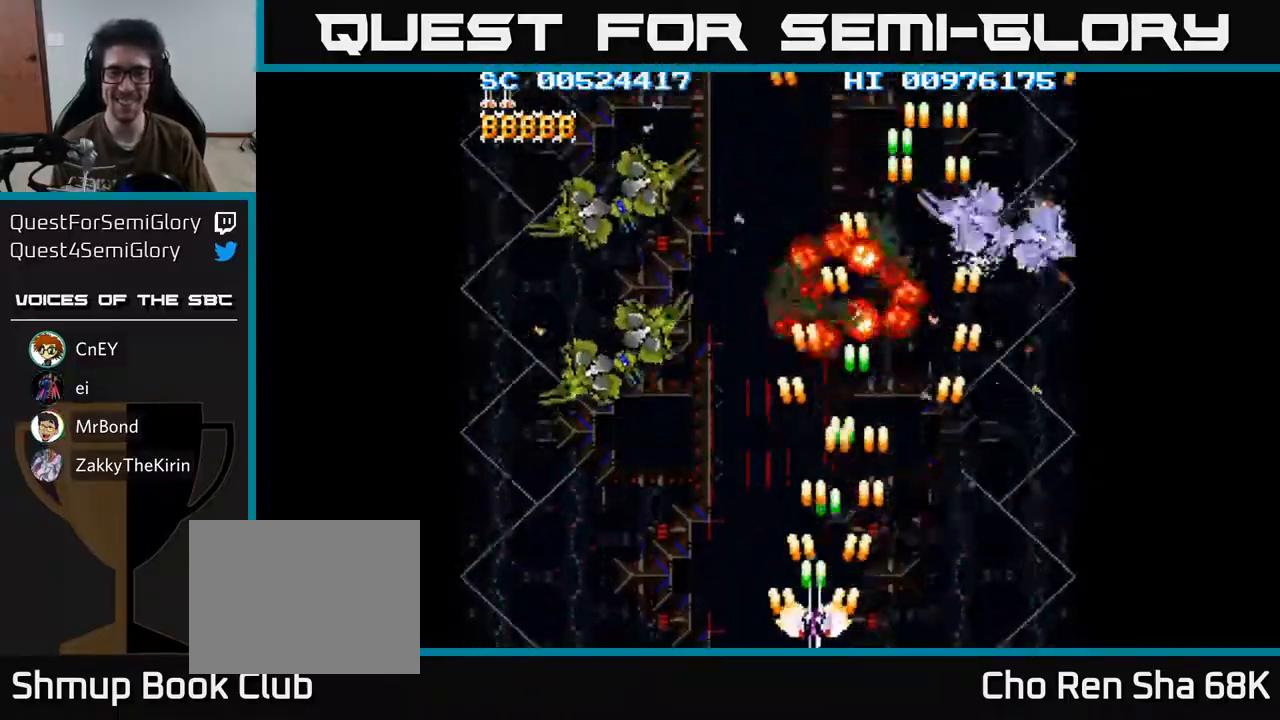
{"buttons": ["A", "DPAD_RIGHT"], "left_stick": "center", "right_stick": "center", "events": [[400, "DPAD_DOWN", "down"], [400, "DPAD_LEFT", "up"], [417, "DPAD_RIGHT", "down"], [483, "DPAD_DOWN", "up"]]}
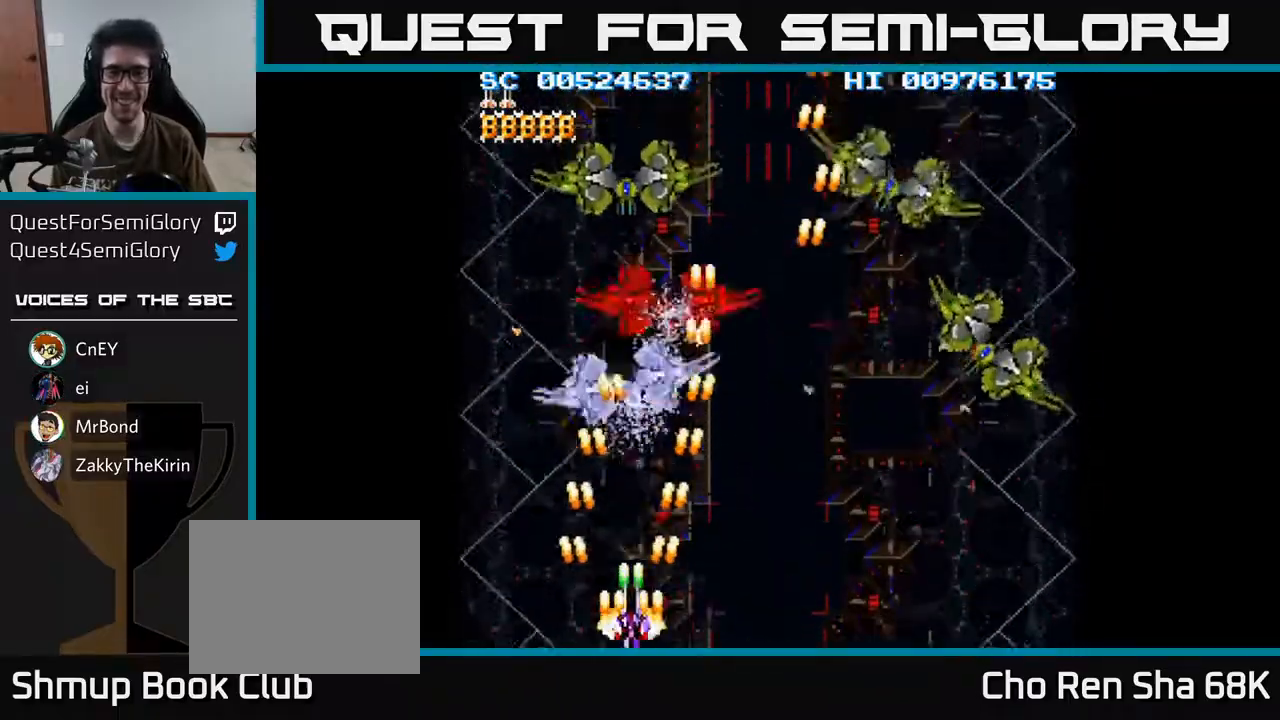
{"buttons": ["A", "DPAD_RIGHT"], "left_stick": "center", "right_stick": "center", "events": []}
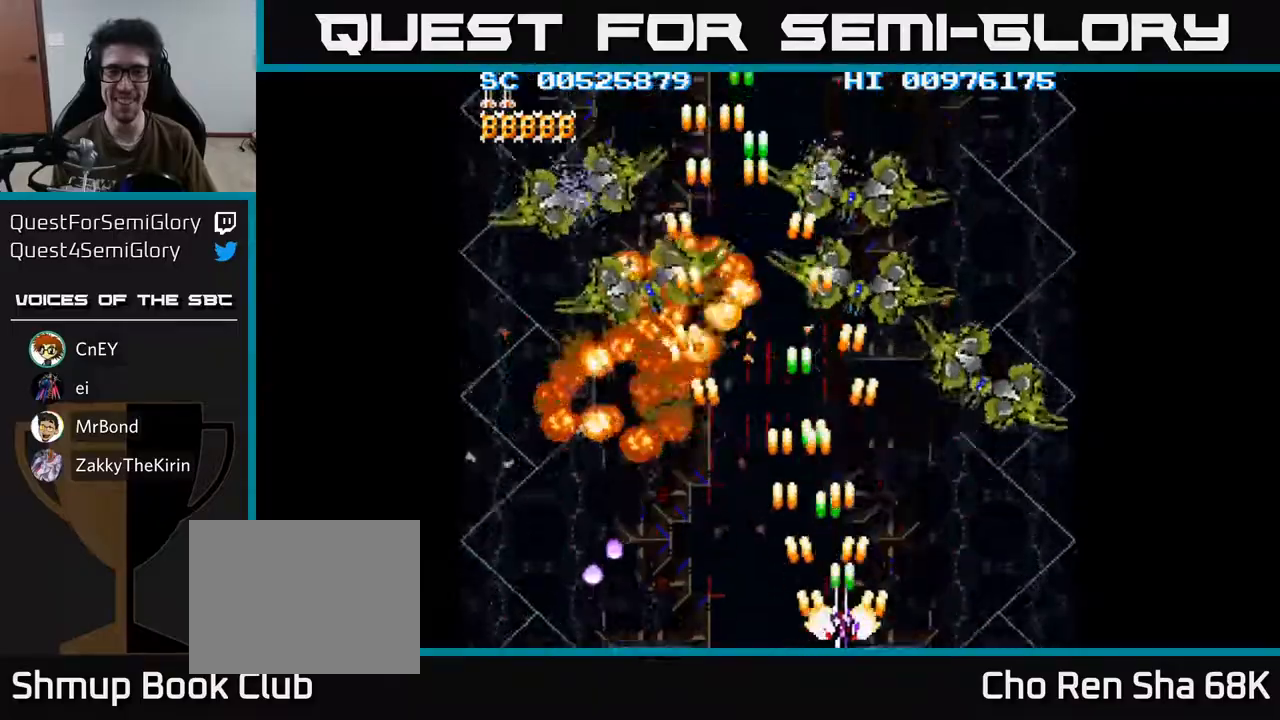
{"buttons": ["A", "DPAD_LEFT"], "left_stick": "center", "right_stick": "center", "events": [[317, "DPAD_RIGHT", "up"], [333, "DPAD_LEFT", "down"]]}
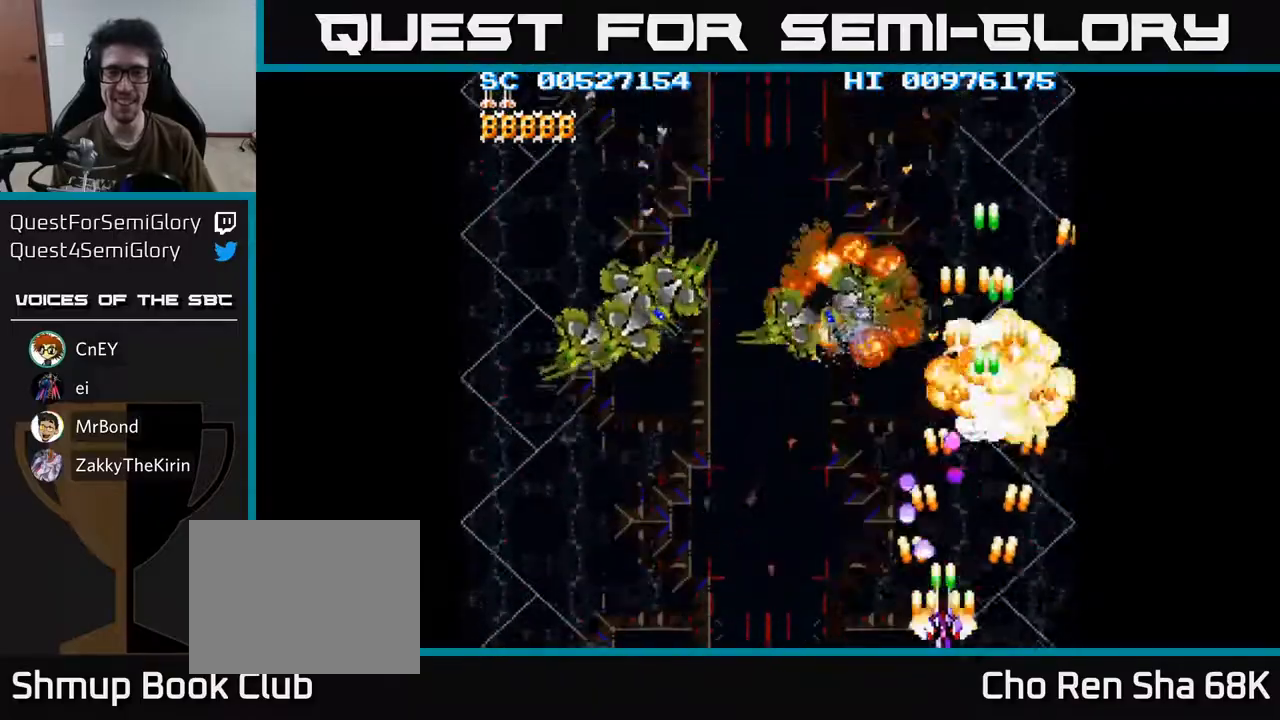
{"buttons": ["A", "DPAD_LEFT"], "left_stick": "center", "right_stick": "center", "events": []}
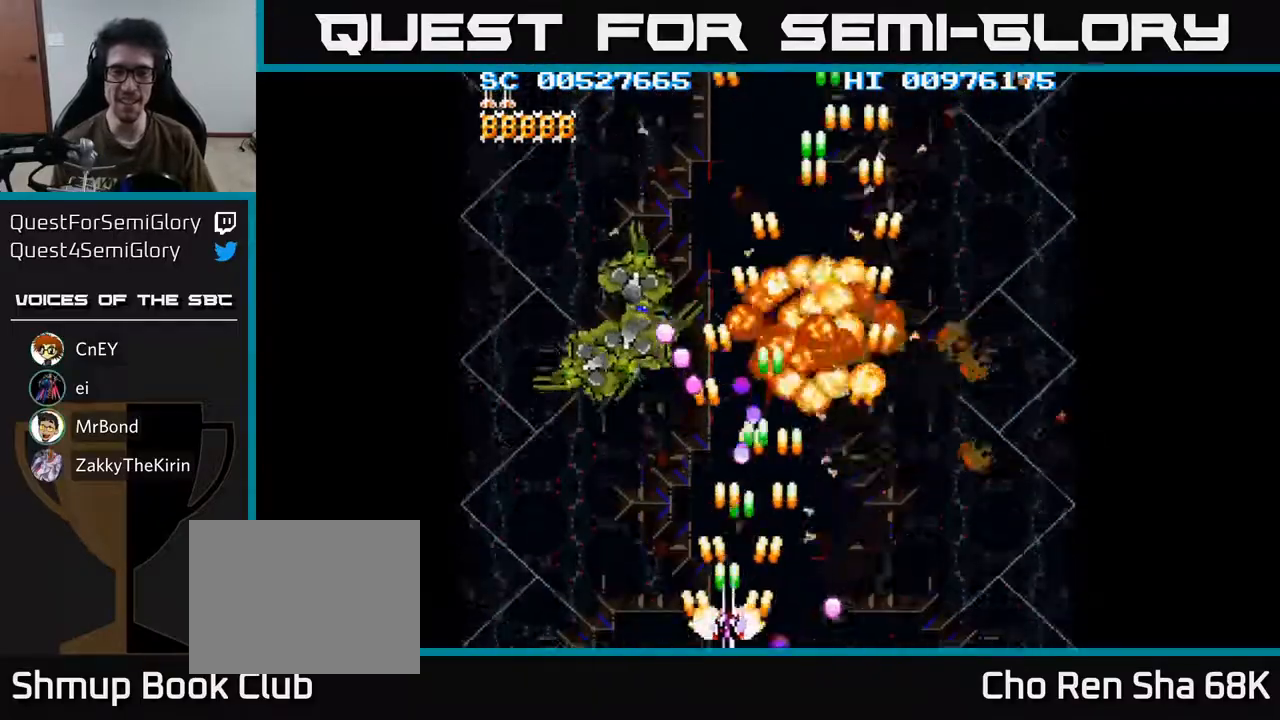
{"buttons": ["A", "DPAD_UP", "DPAD_LEFT"], "left_stick": "center", "right_stick": "center", "events": [[233, "DPAD_UP", "down"]]}
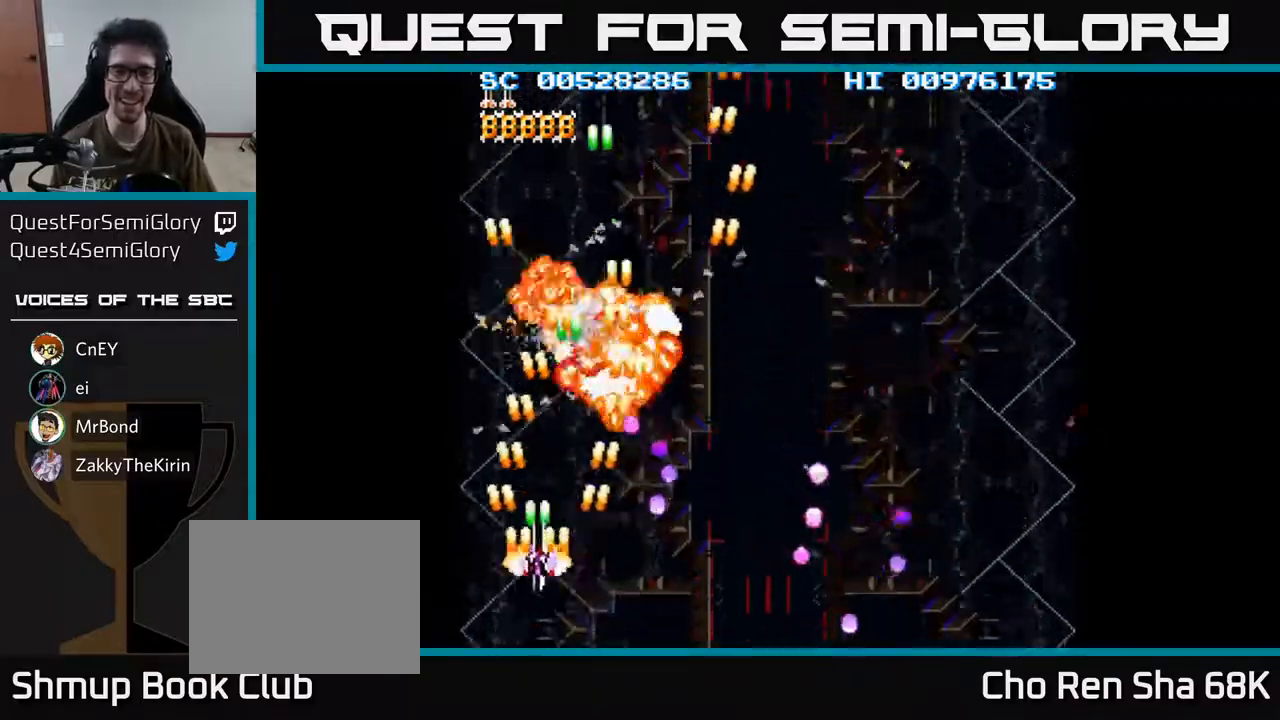
{"buttons": ["A", "DPAD_DOWN", "DPAD_RIGHT"], "left_stick": "center", "right_stick": "center", "events": [[133, "DPAD_LEFT", "up"], [183, "DPAD_RIGHT", "down"], [183, "DPAD_UP", "up"], [217, "DPAD_DOWN", "down"]]}
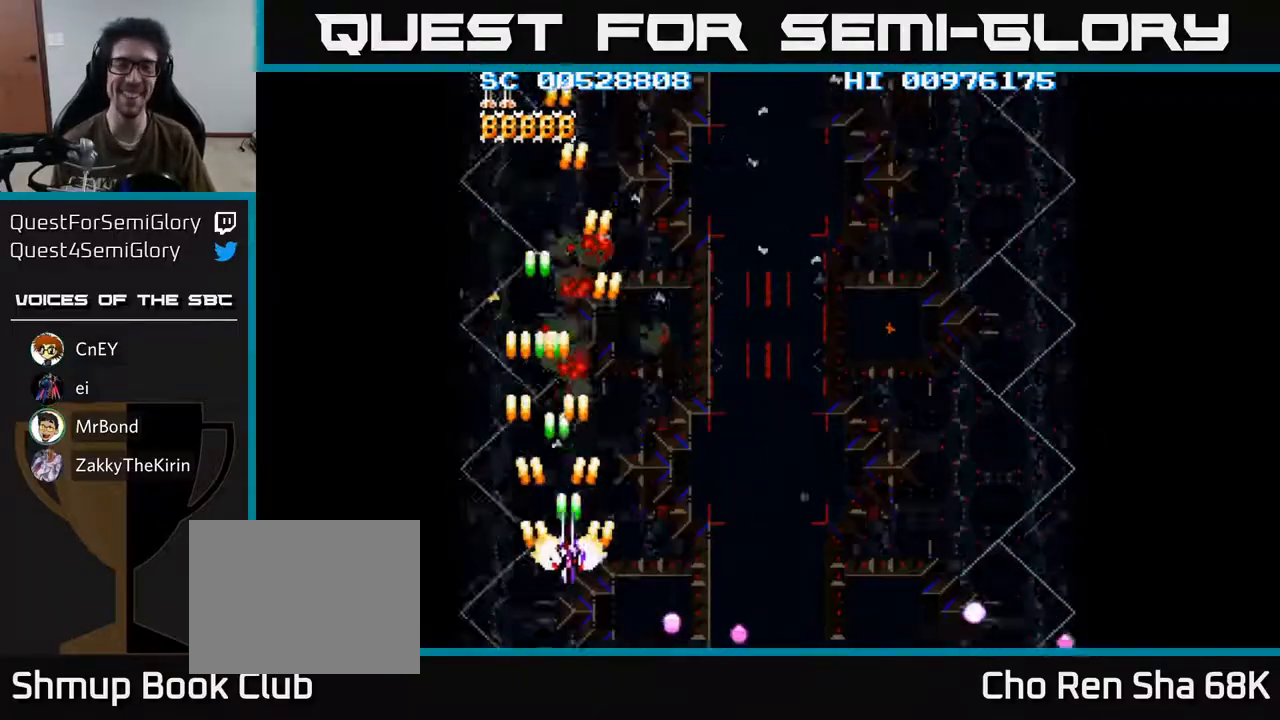
{"buttons": ["A", "DPAD_RIGHT"], "left_stick": "center", "right_stick": "center", "events": [[317, "A", "up"], [367, "DPAD_DOWN", "up"], [383, "A", "down"]]}
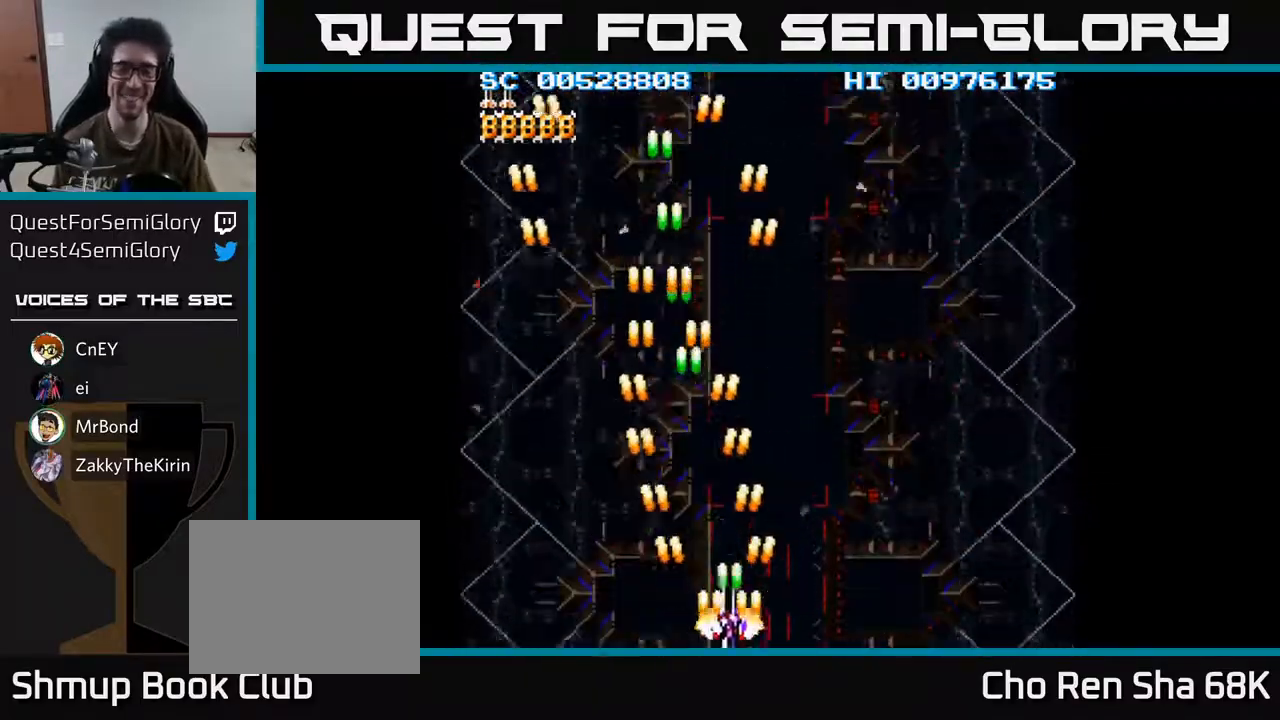
{"buttons": ["A", "DPAD_UP"], "left_stick": "center", "right_stick": "center", "events": [[83, "DPAD_DOWN", "down"], [250, "DPAD_RIGHT", "up"], [333, "DPAD_LEFT", "down"], [350, "DPAD_DOWN", "up"], [483, "DPAD_UP", "down"], [500, "DPAD_LEFT", "up"]]}
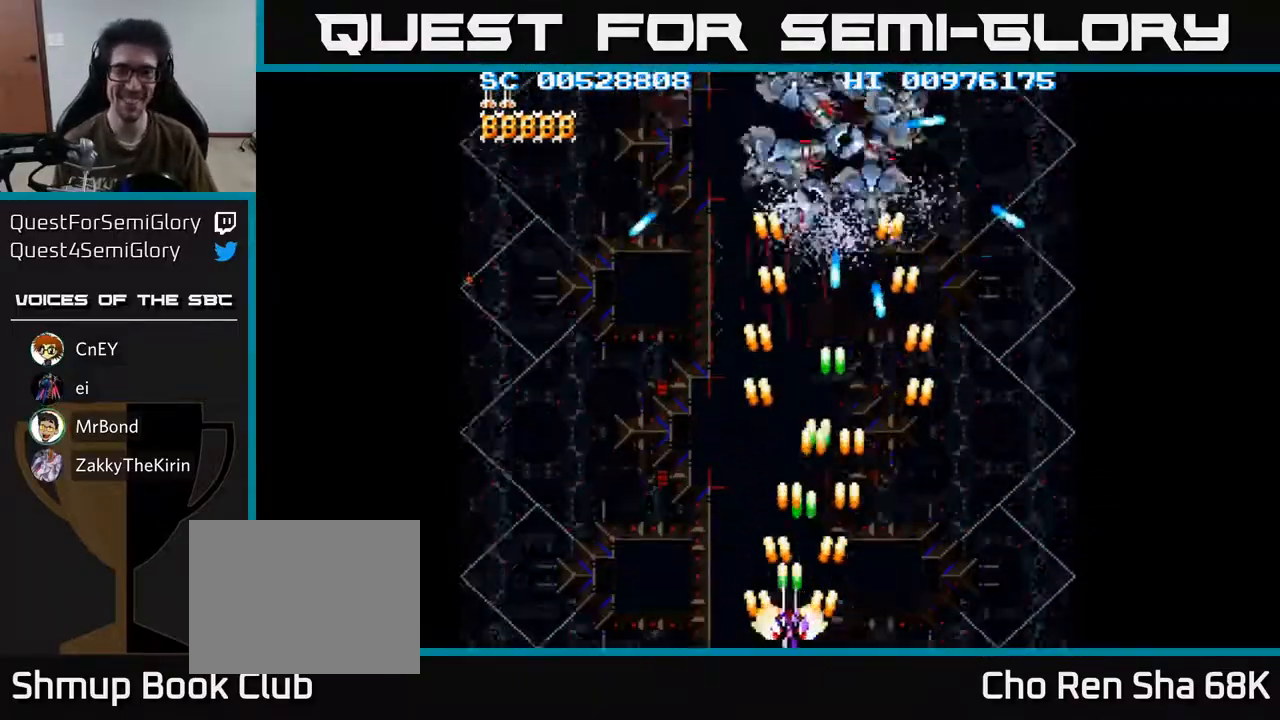
{"buttons": ["A", "DPAD_UP", "DPAD_LEFT"], "left_stick": "center", "right_stick": "center", "events": [[50, "DPAD_RIGHT", "down"], [167, "DPAD_UP", "up"], [217, "DPAD_DOWN", "down"], [283, "DPAD_RIGHT", "up"], [367, "DPAD_LEFT", "down"], [400, "DPAD_DOWN", "up"], [450, "DPAD_UP", "down"]]}
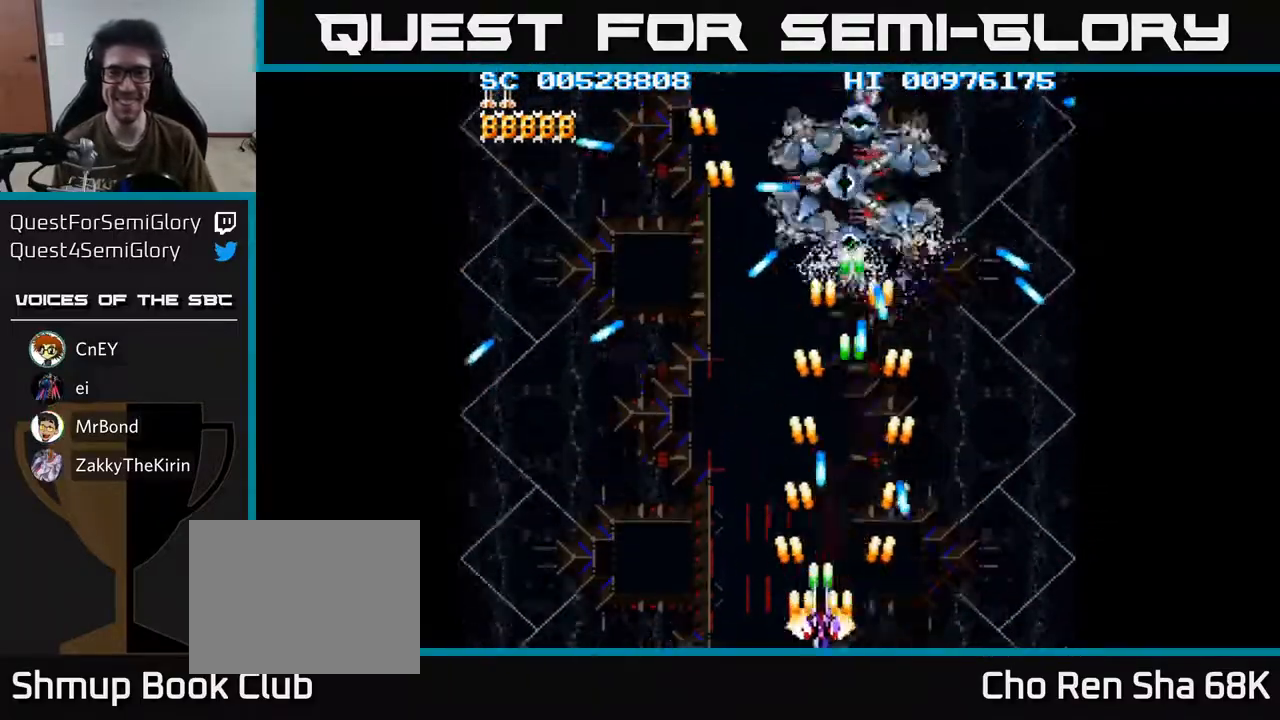
{"buttons": ["A"], "left_stick": "center", "right_stick": "center", "events": [[83, "DPAD_LEFT", "up"], [233, "DPAD_RIGHT", "down"], [317, "DPAD_UP", "up"], [383, "DPAD_UP", "down"], [417, "DPAD_UP", "up"], [467, "DPAD_RIGHT", "up"]]}
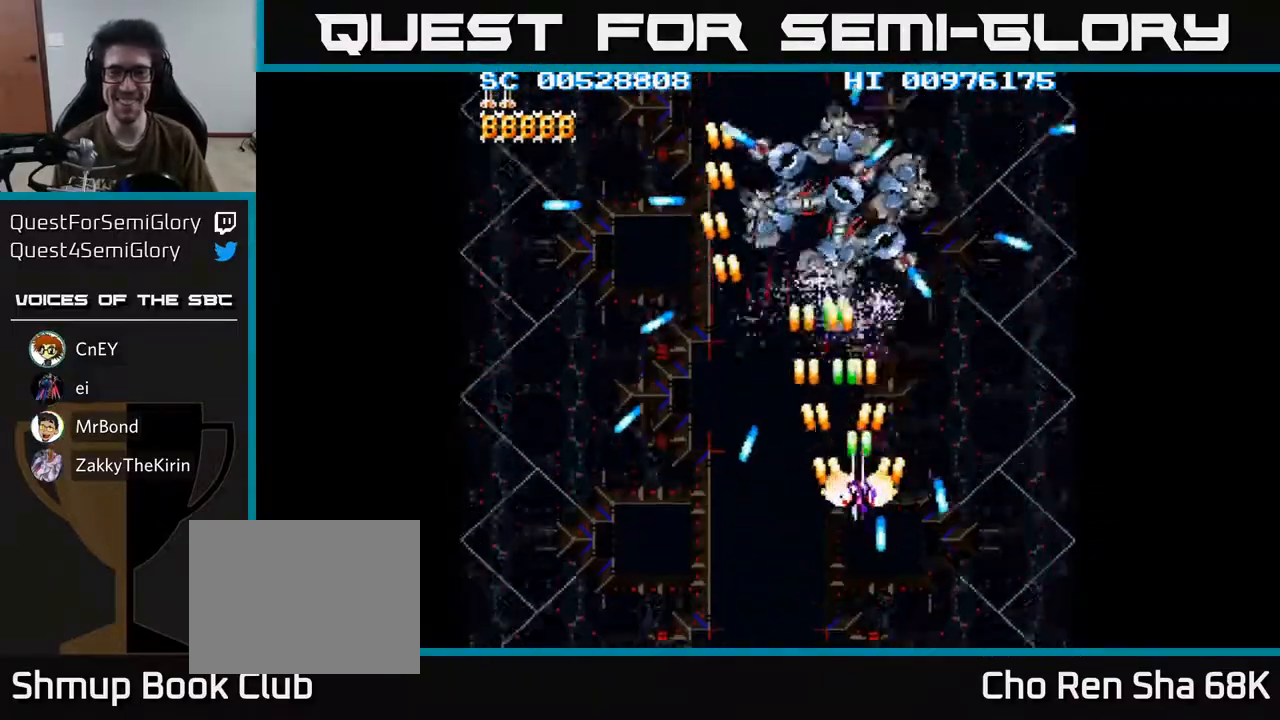
{"buttons": ["A"], "left_stick": "center", "right_stick": "center", "events": []}
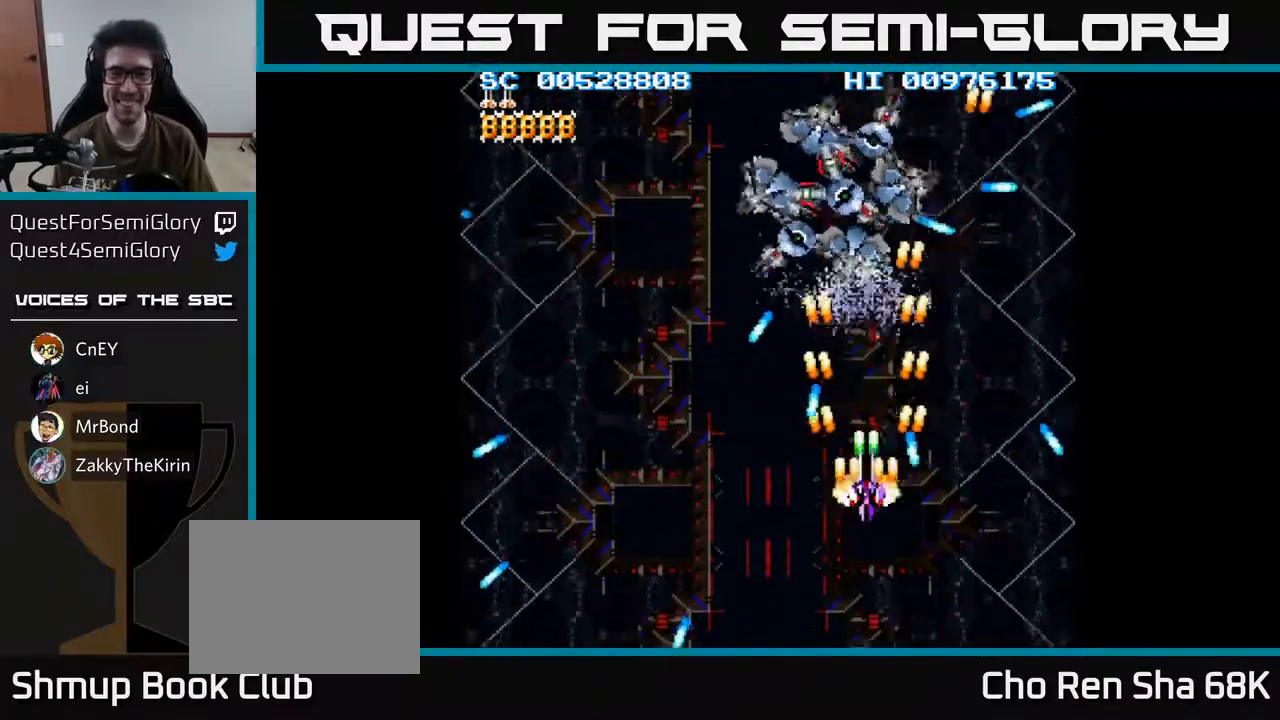
{"buttons": ["A"], "left_stick": "center", "right_stick": "center", "events": [[67, "DPAD_LEFT", "down"], [117, "DPAD_UP", "down"], [133, "DPAD_LEFT", "up"], [167, "DPAD_RIGHT", "down"], [233, "DPAD_RIGHT", "up"], [400, "DPAD_UP", "up"]]}
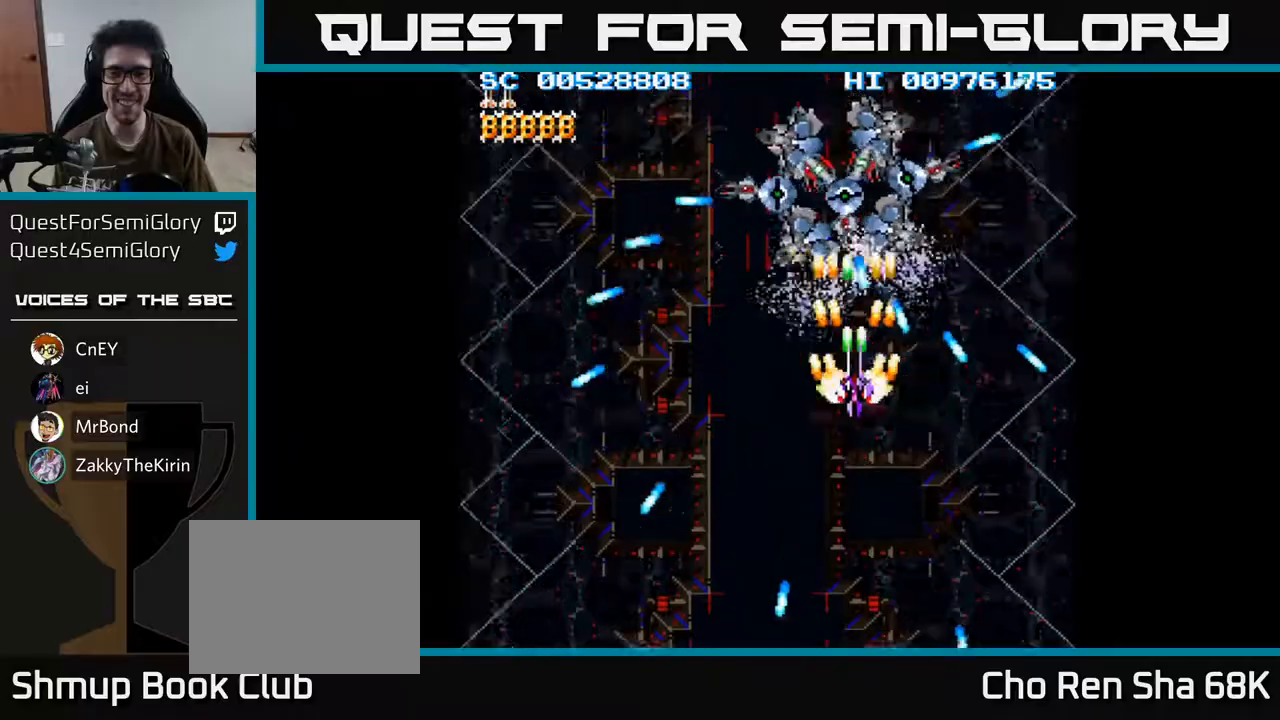
{"buttons": ["A", "DPAD_DOWN"], "left_stick": "center", "right_stick": "center", "events": [[267, "DPAD_LEFT", "down"], [283, "DPAD_DOWN", "down"], [433, "DPAD_LEFT", "up"]]}
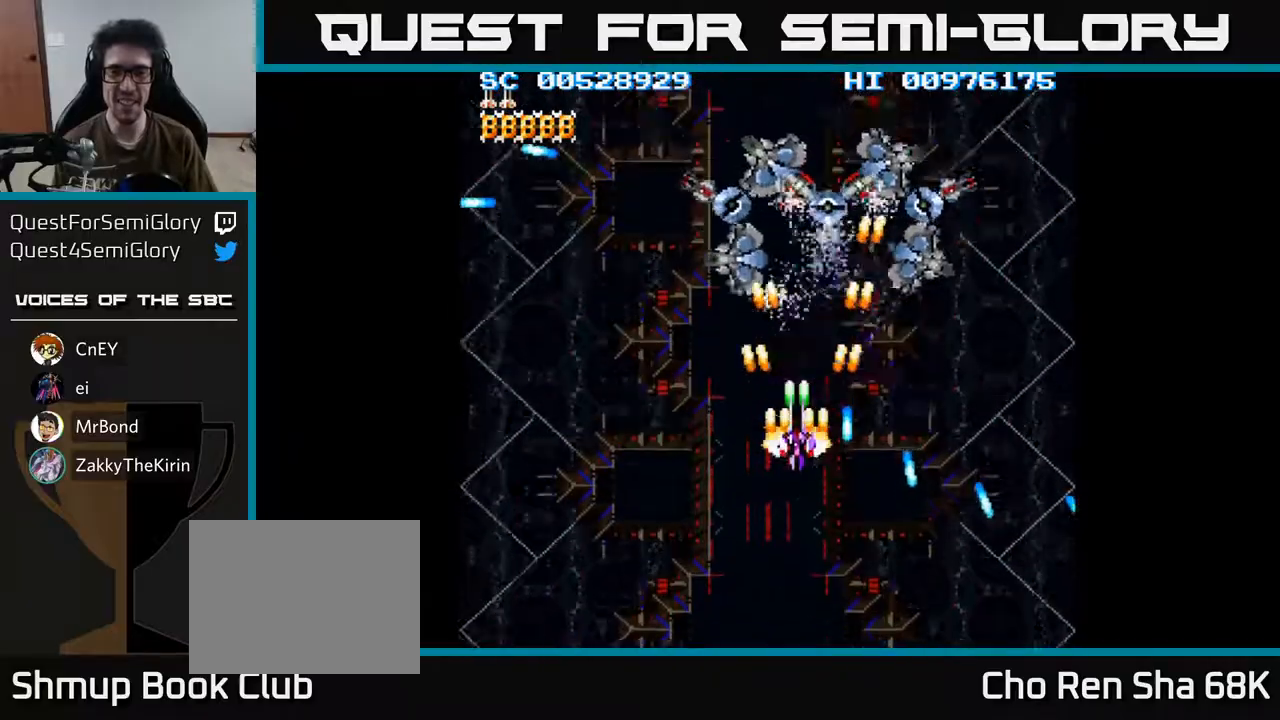
{"buttons": ["A"], "left_stick": "center", "right_stick": "center", "events": [[33, "DPAD_DOWN", "up"], [50, "DPAD_UP", "down"], [317, "DPAD_UP", "up"]]}
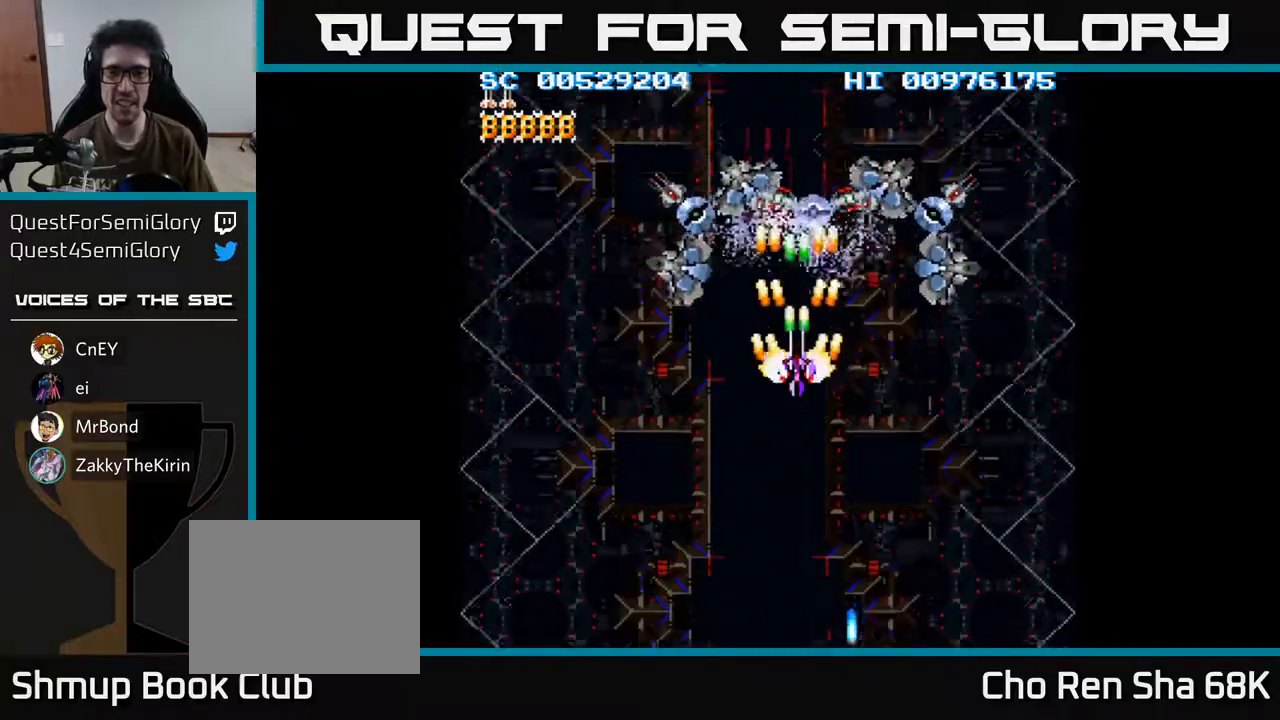
{"buttons": ["A", "DPAD_DOWN", "DPAD_LEFT"], "left_stick": "center", "right_stick": "center", "events": [[33, "DPAD_DOWN", "down"], [250, "DPAD_RIGHT", "down"], [317, "DPAD_RIGHT", "up"], [450, "DPAD_LEFT", "down"]]}